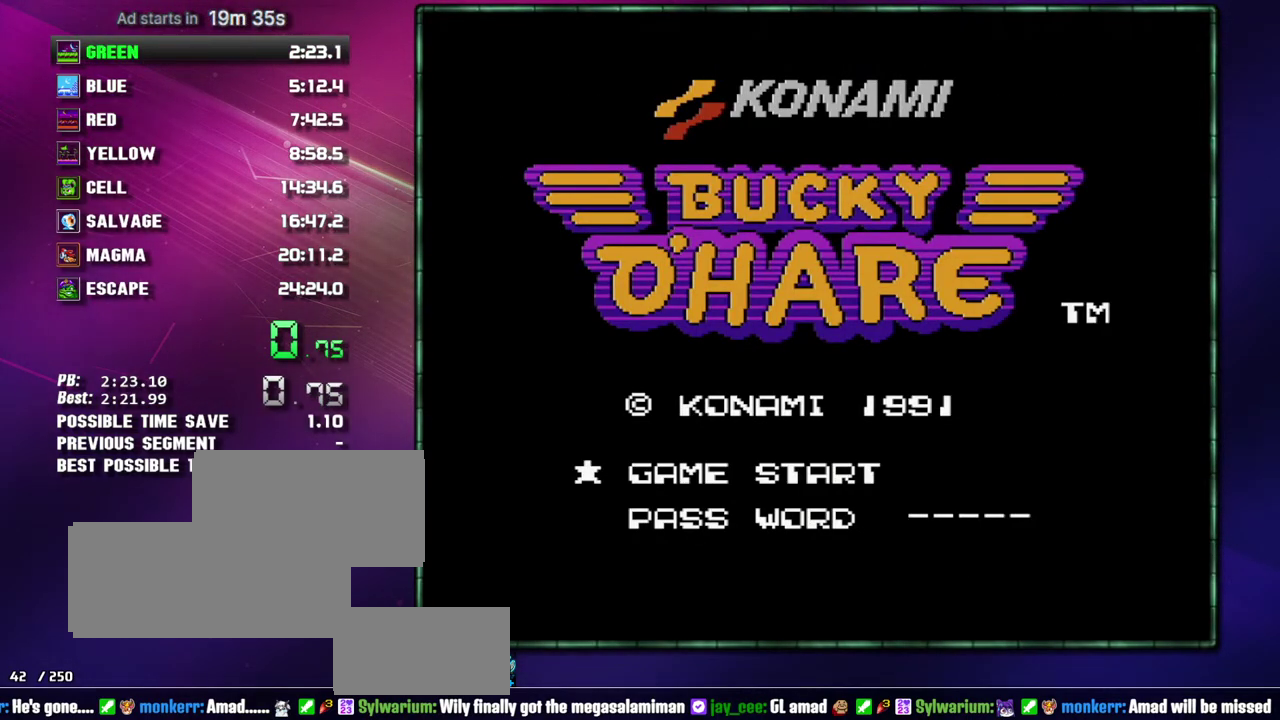
Gameplay with a controller (Nintendo layout); each line is a JSON object with the inputs held at the frame after it. Not read: L3 R3 START.
{"buttons": ["B"]}
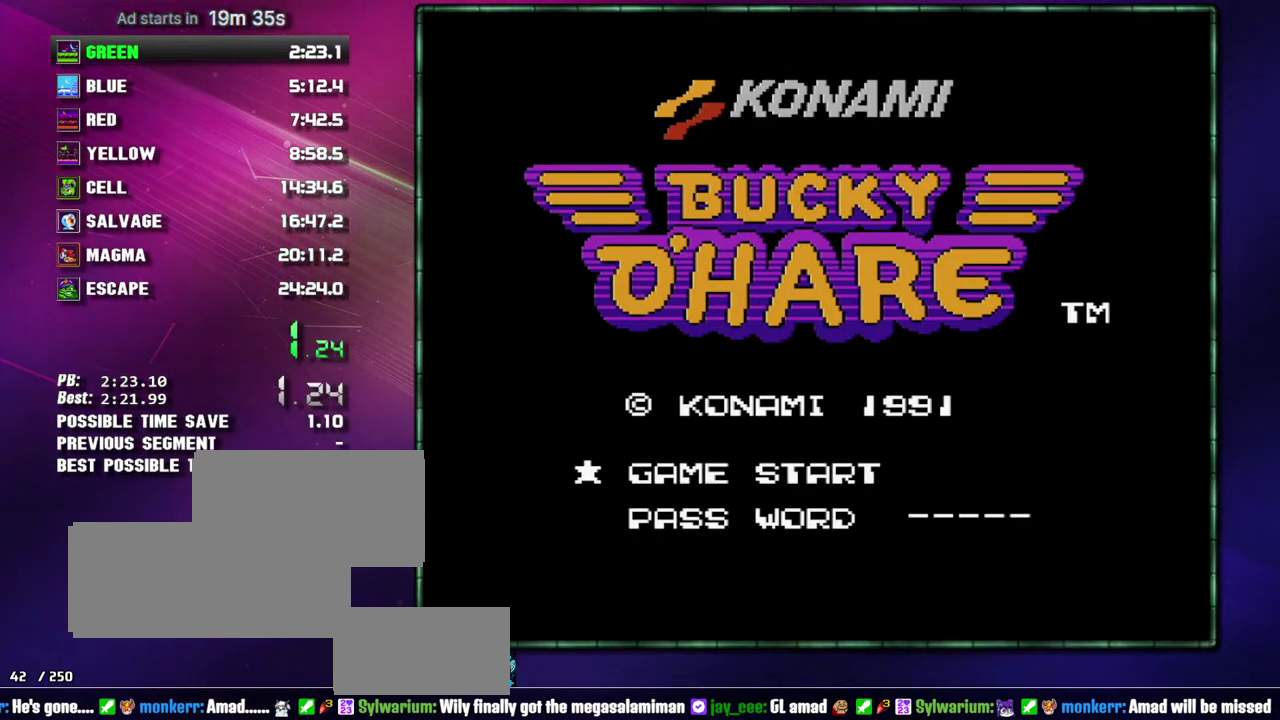
{"buttons": ["B"]}
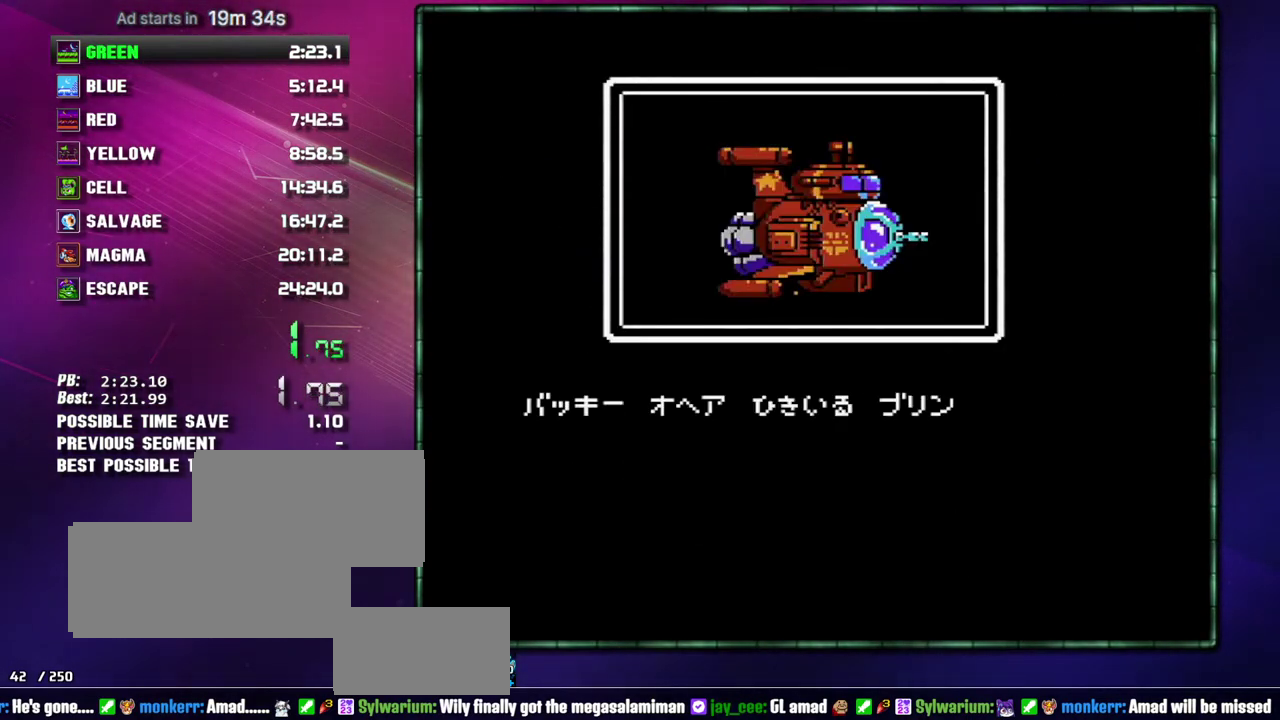
{"buttons": ["A", "B"]}
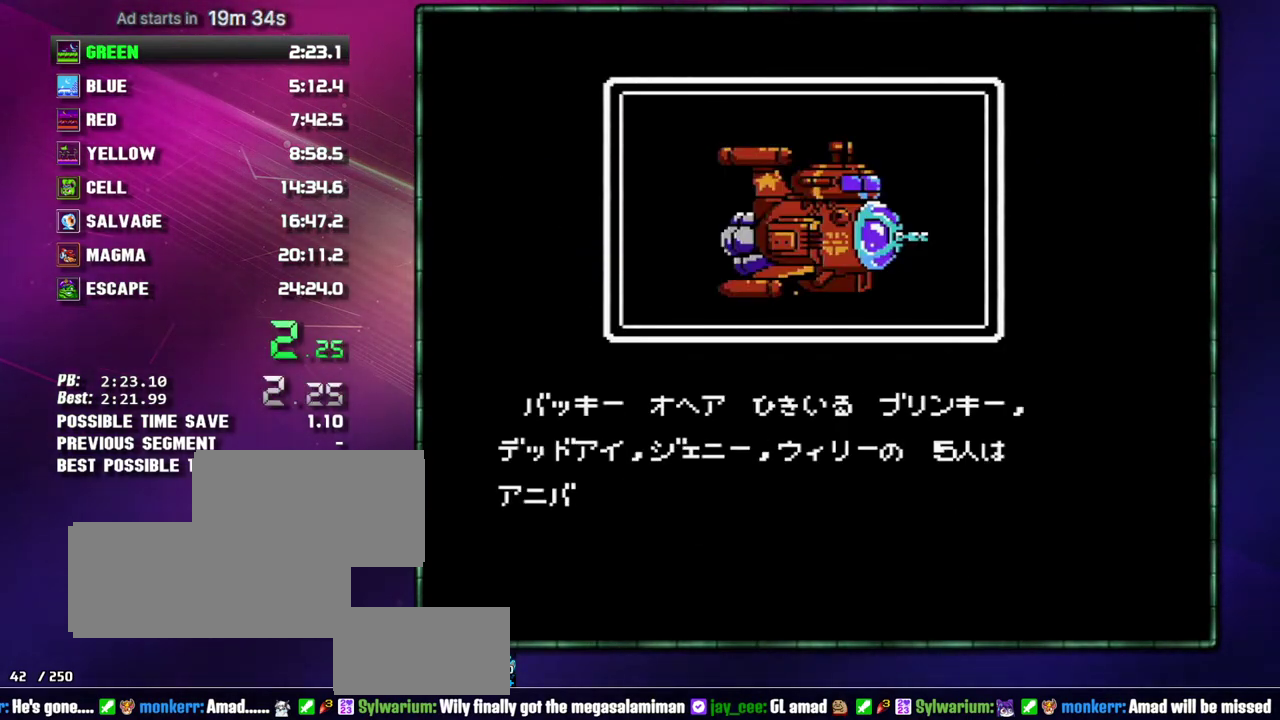
{"buttons": ["A", "B"]}
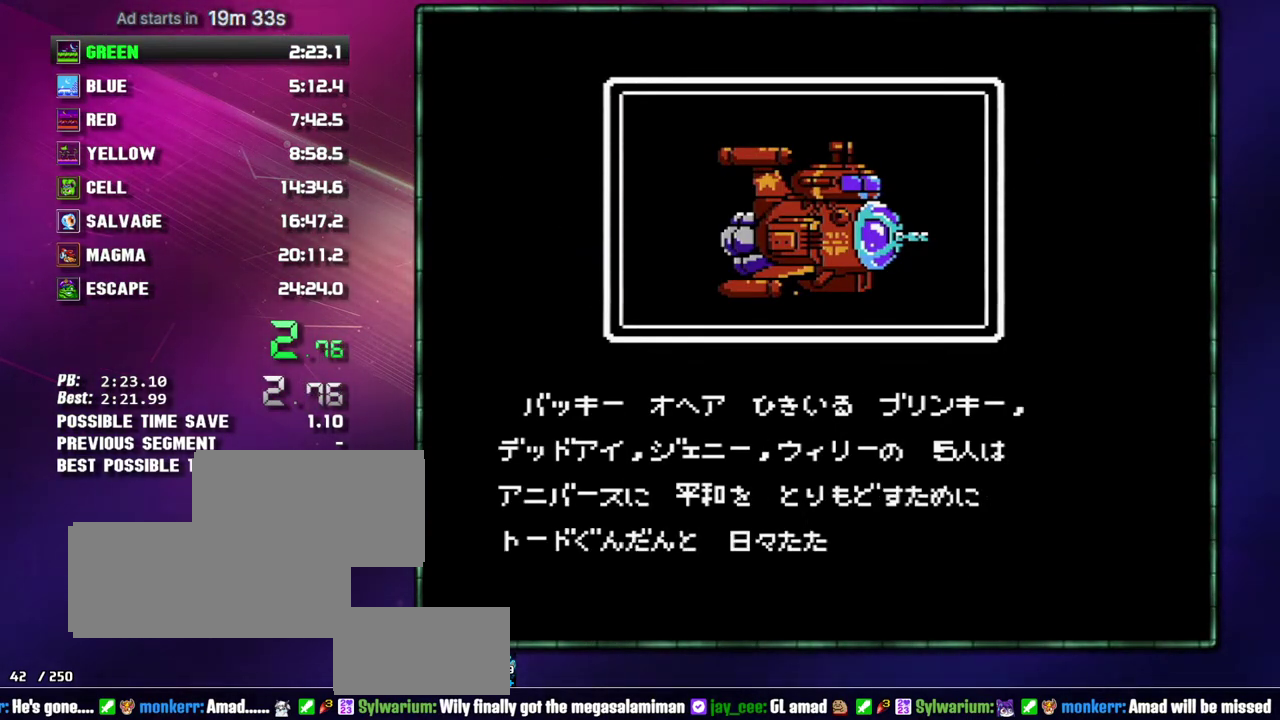
{"buttons": ["A", "B"]}
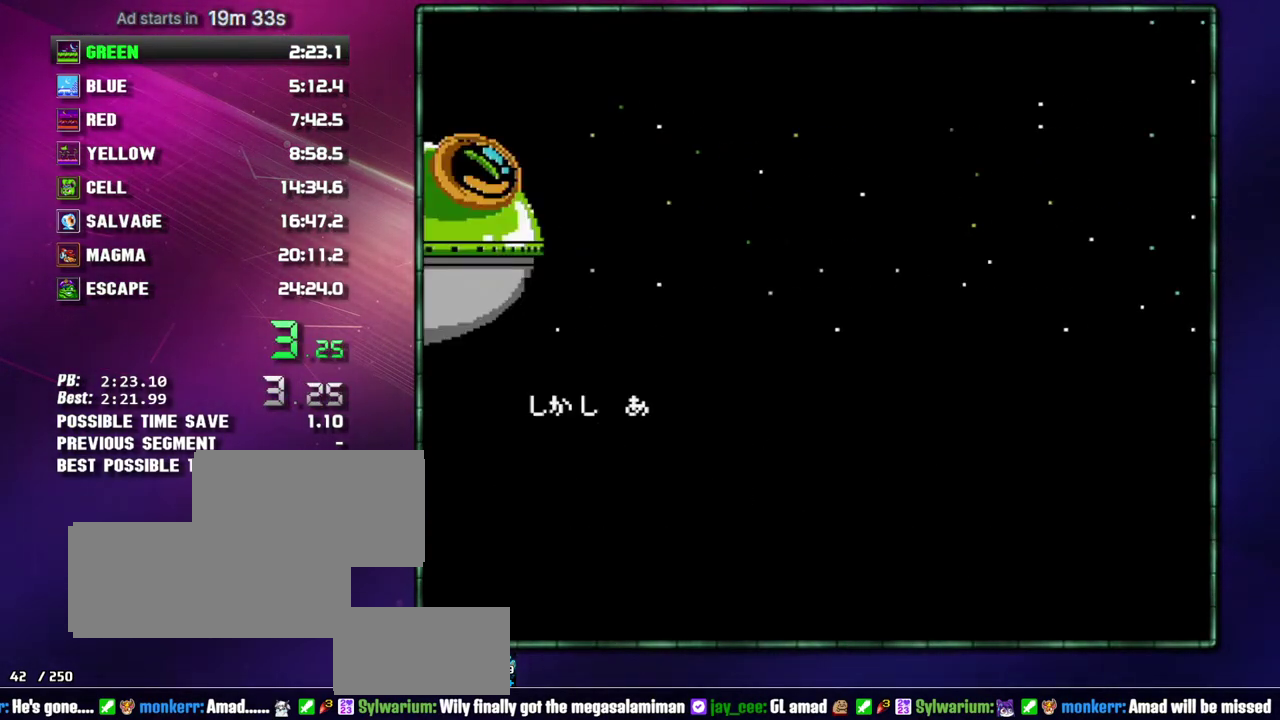
{"buttons": ["A", "B"]}
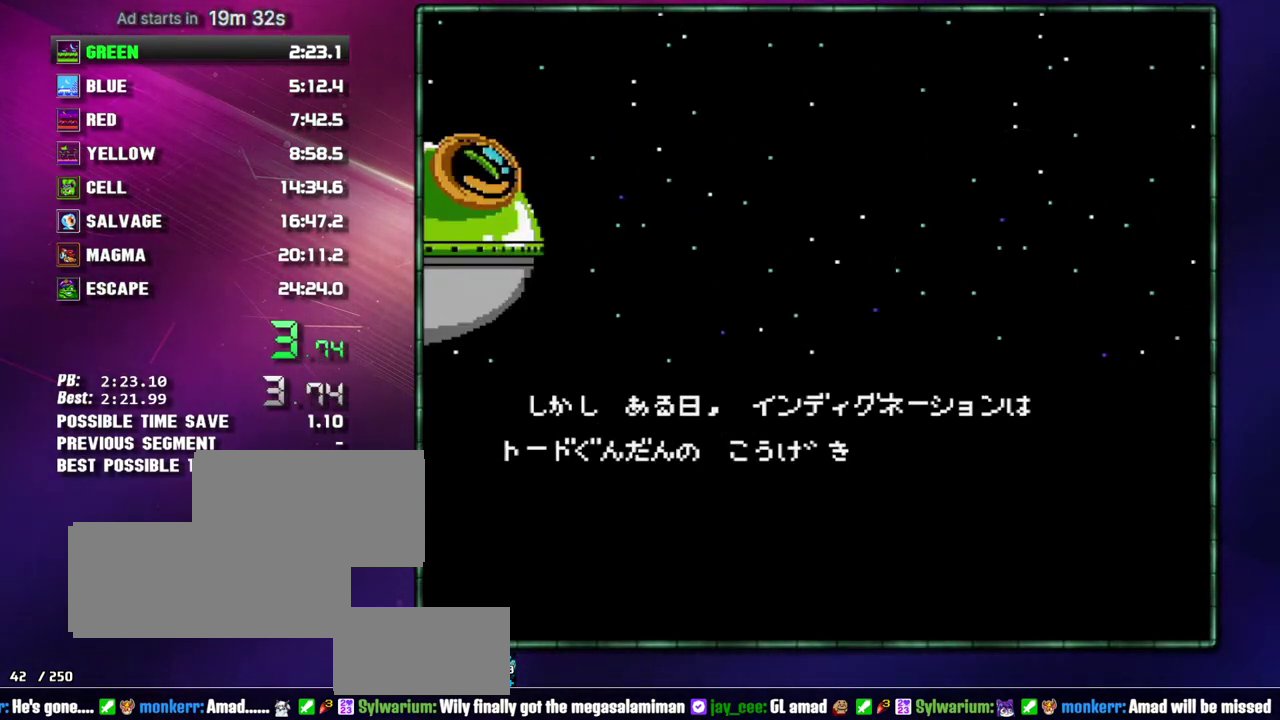
{"buttons": ["A", "B"]}
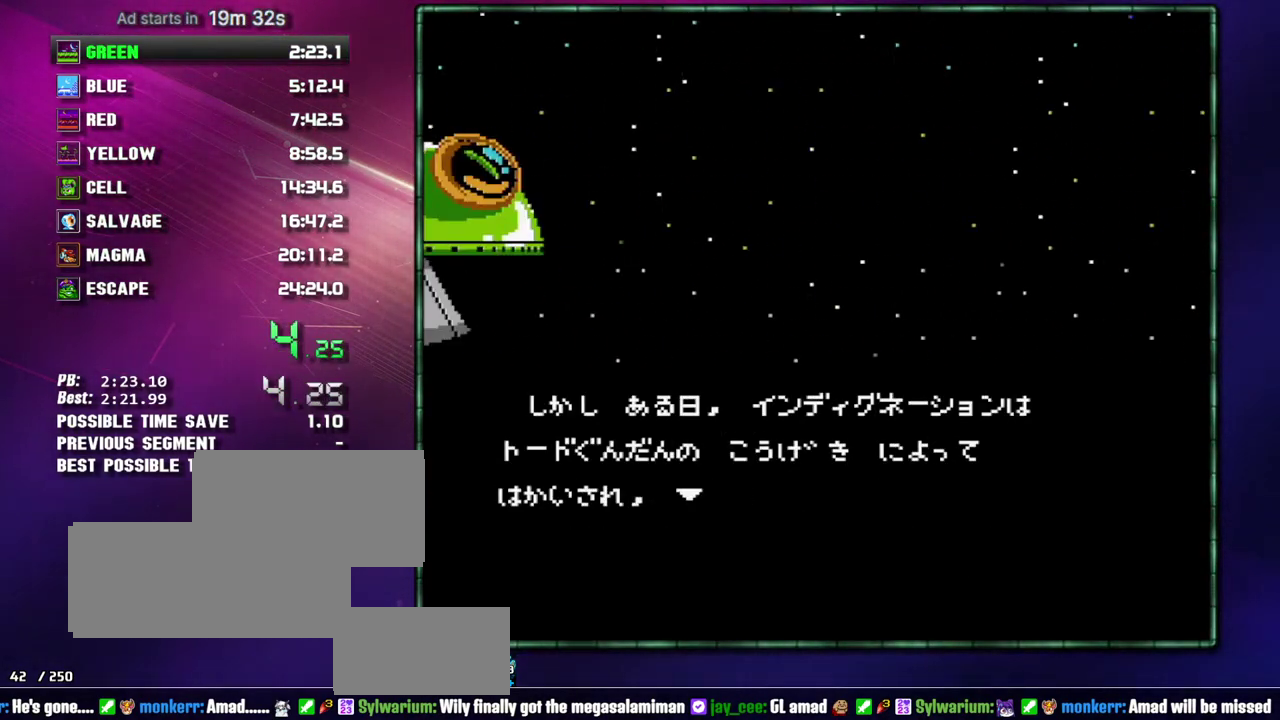
{"buttons": ["A", "B"]}
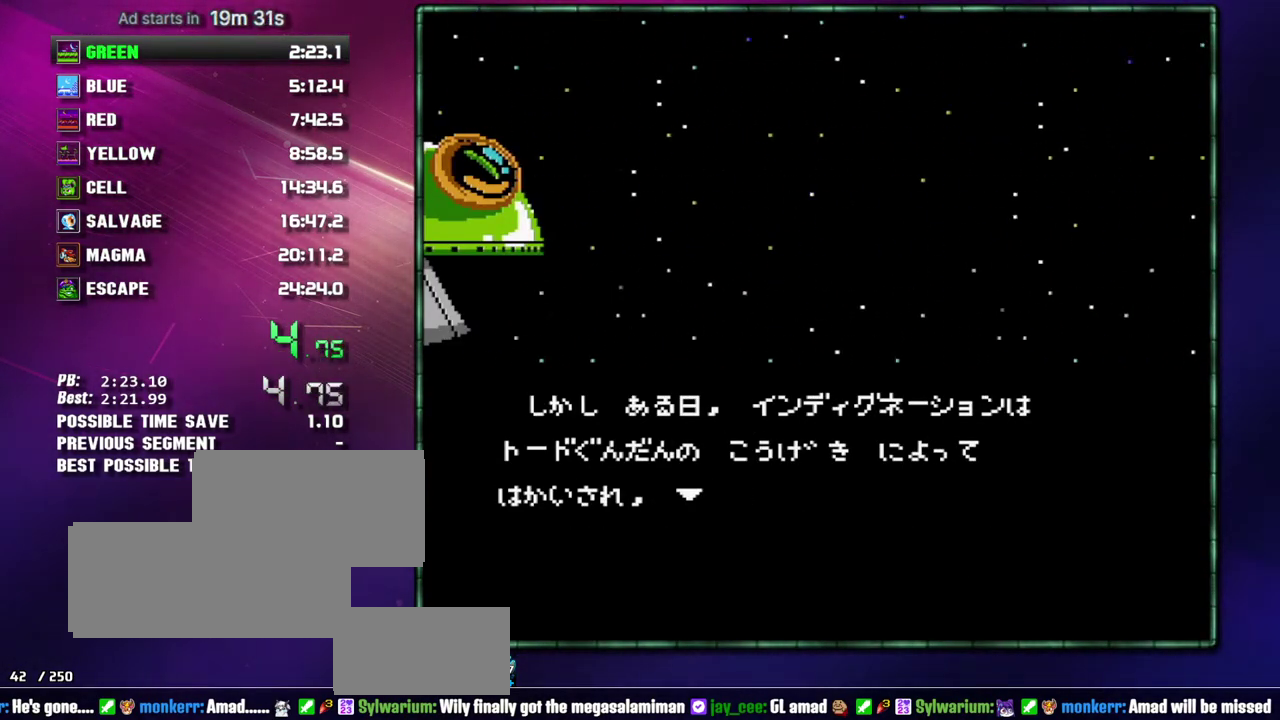
{"buttons": ["A", "B"]}